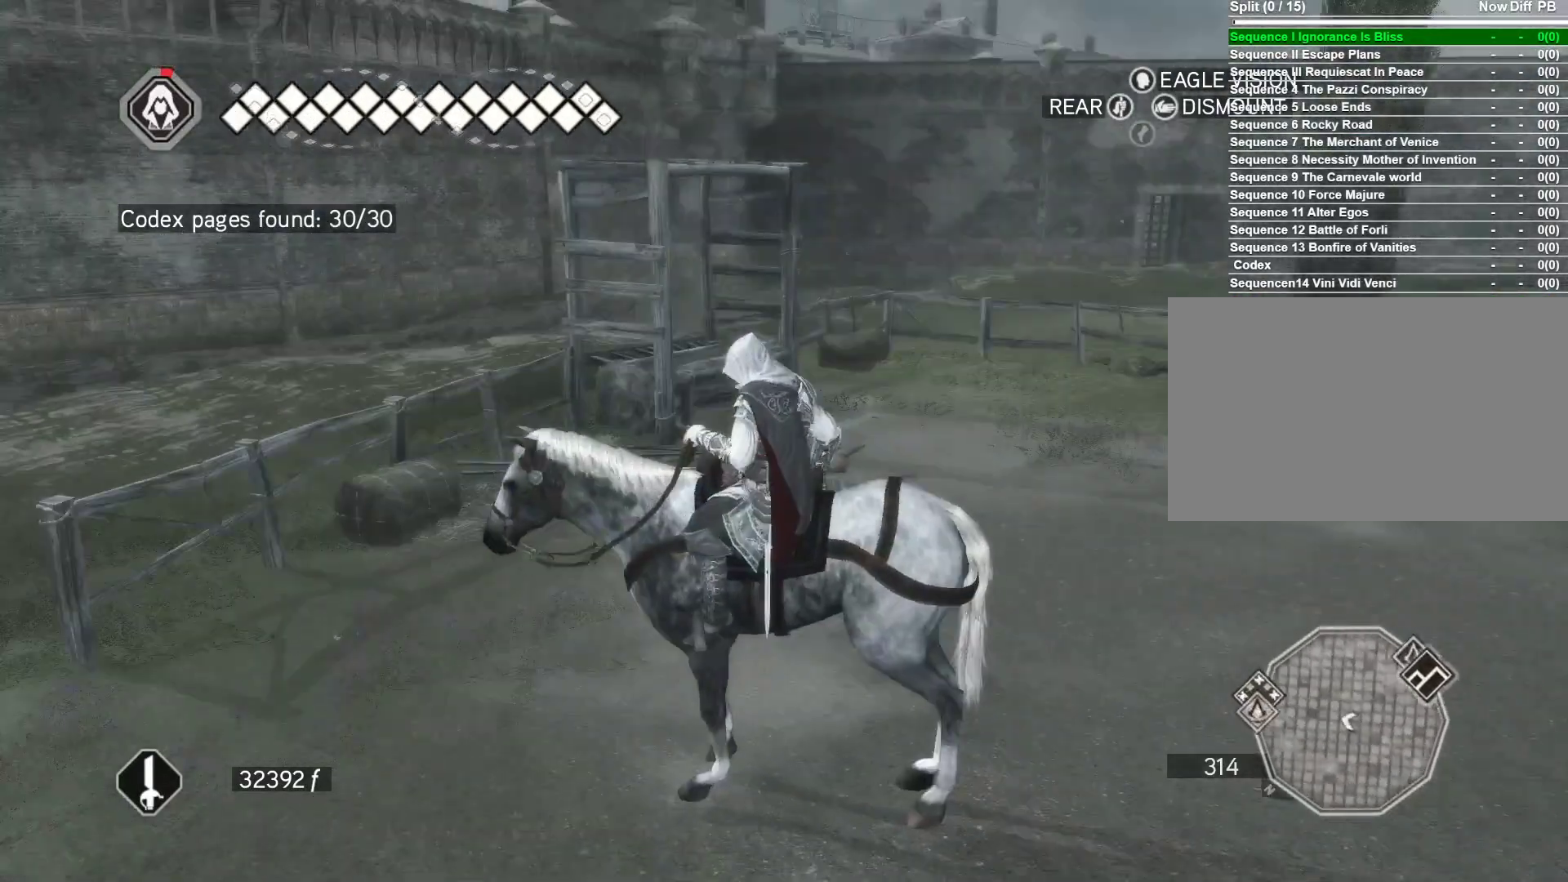
Gameplay with keyboard and mouse; each line is a JSON object with the keys and mouse buttons held at the frame after it. "events" lists presses ("down") and releases ("up") of "1", "2", "3", "4", "5", "a", "alt", "c", "caps_lock", "ctrl", "d", "e", "f", "g", "q", "r", "s", "shift", "space", "t", "tab", "v", "w", "x", "z", "mouse_left", "mouse_wheel" and "mouse_right" between this image and that frame as [ms after this image, input, new state], when the widget could be followed in between. "mouse_left", "mouse_wheel", "mouse_right" = the "left", "wheel", "right" buttons of the "mouse" list. No other keys are recorded. "wheel" means that the mouse wheel is clicked or scrolled. Not read: mouse_move.
{"keys": ["w"], "mouse": [], "events": [[150, "w", "down"]]}
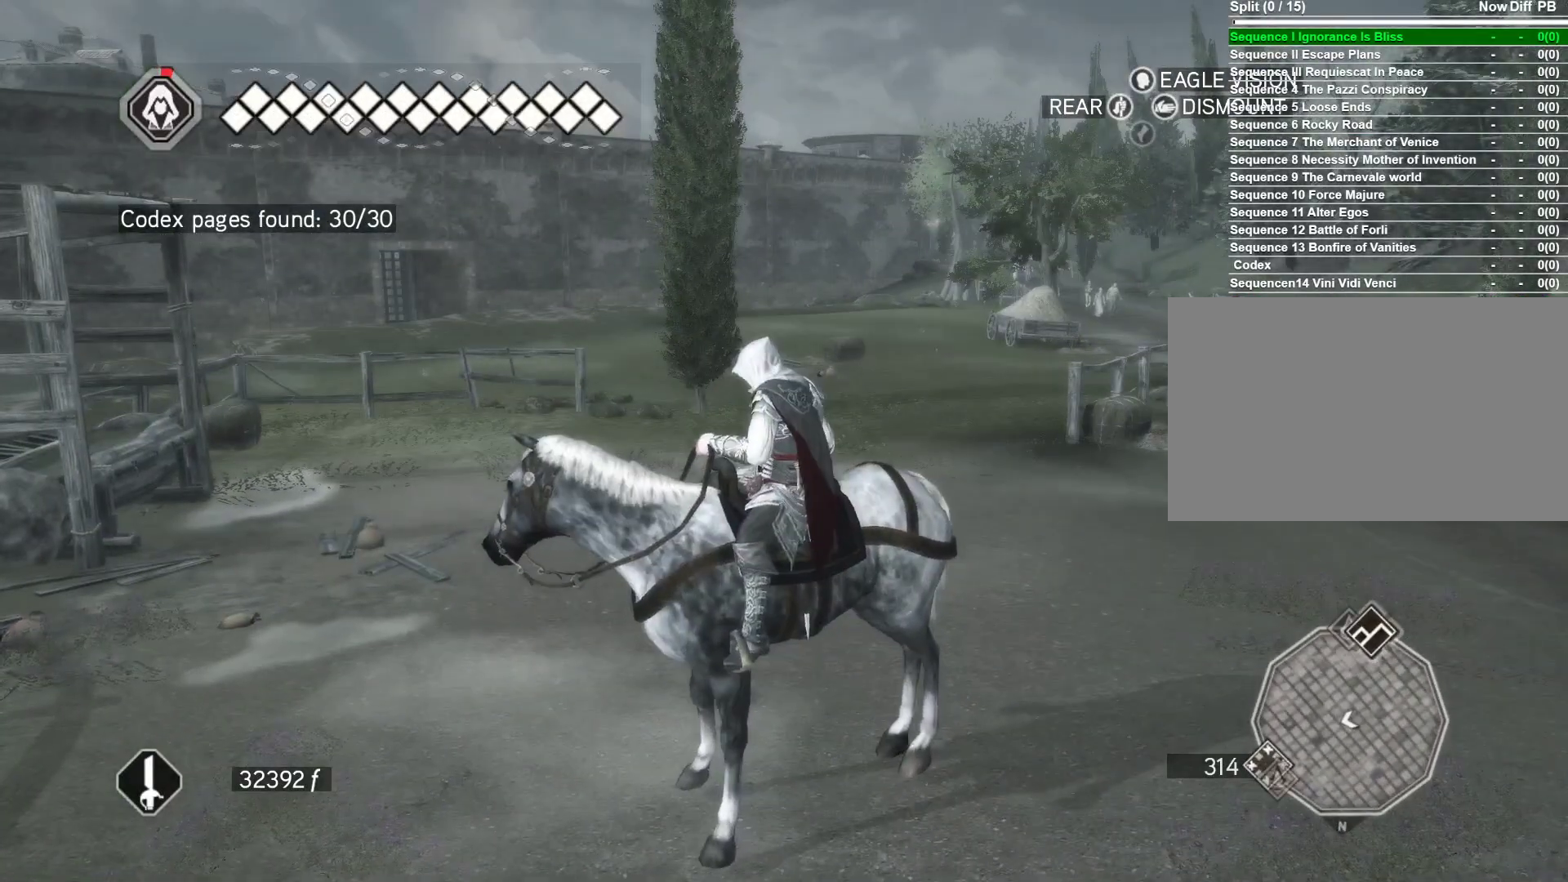
{"keys": ["w"], "mouse": ["right"], "events": [[117, "mouse_right", "down"]]}
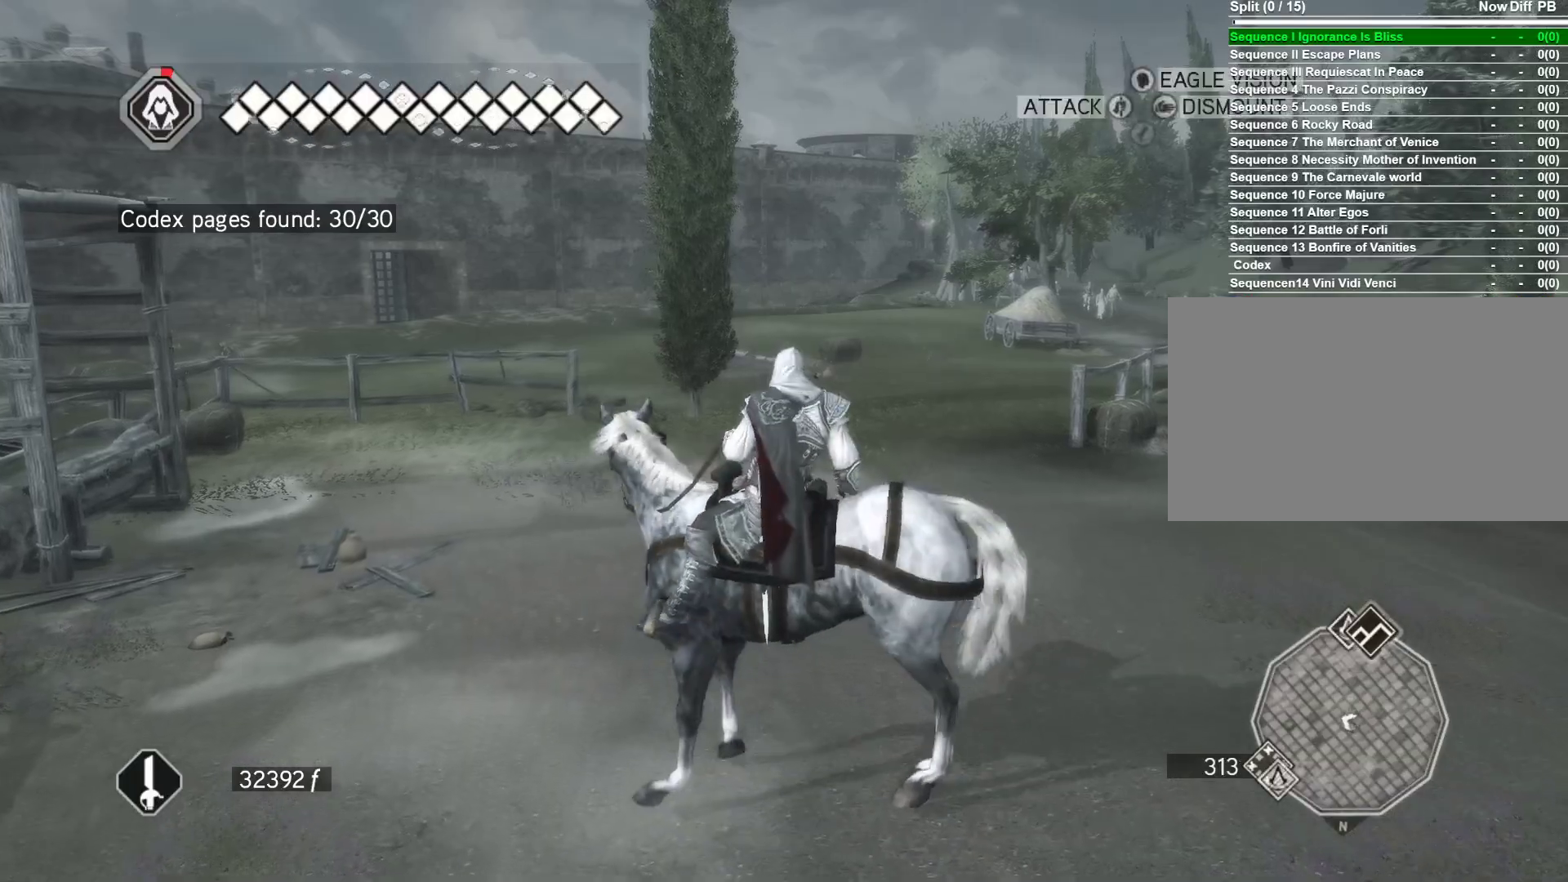
{"keys": ["d", "w"], "mouse": ["right"], "events": [[100, "d", "down"]]}
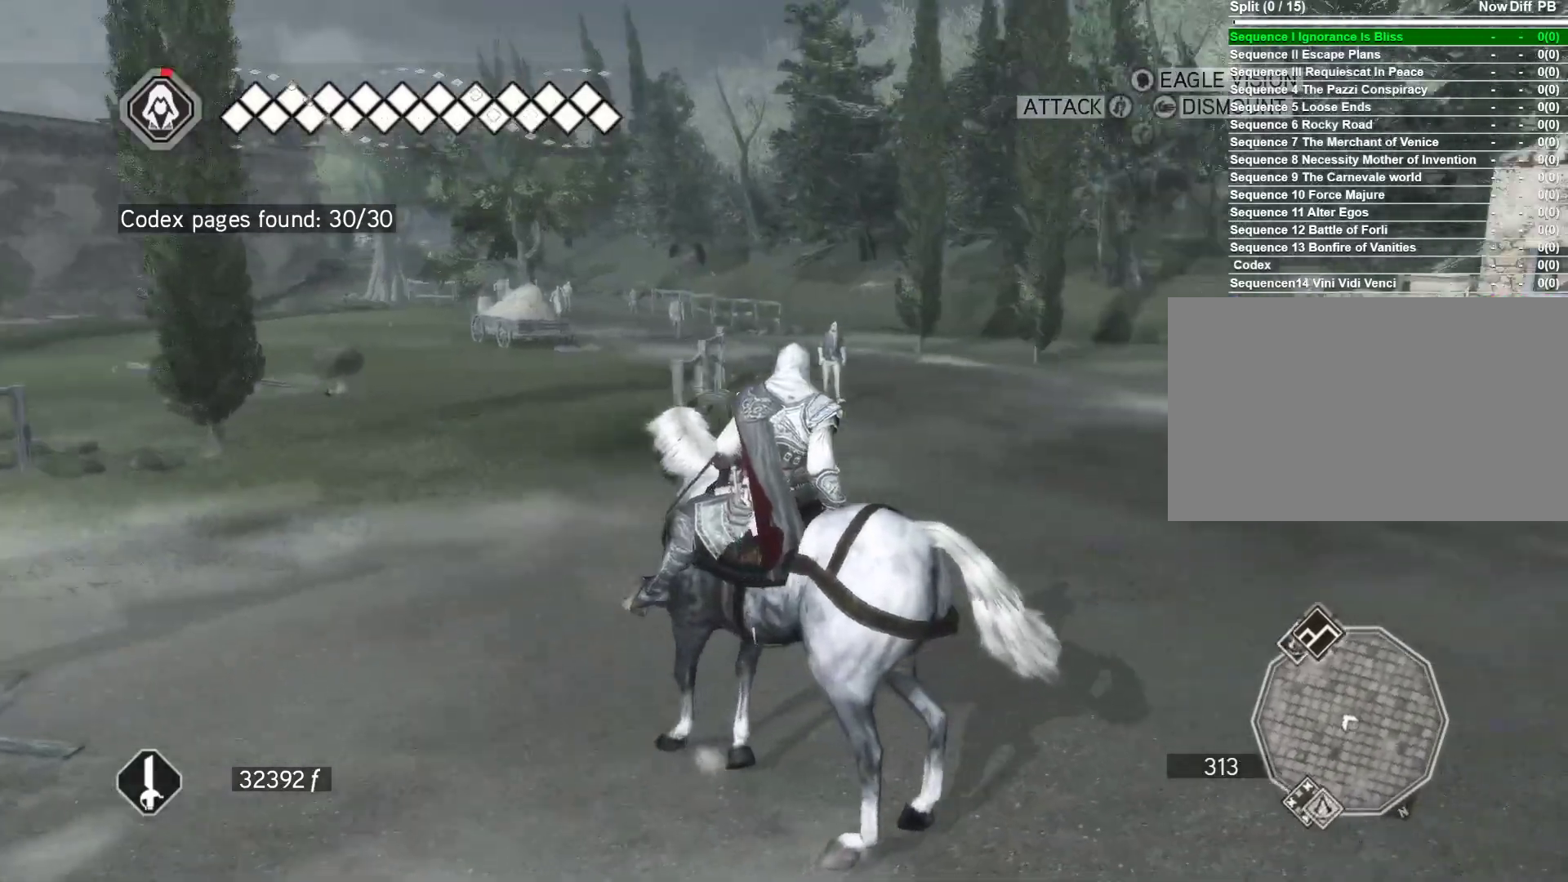
{"keys": ["d", "w"], "mouse": ["right"], "events": []}
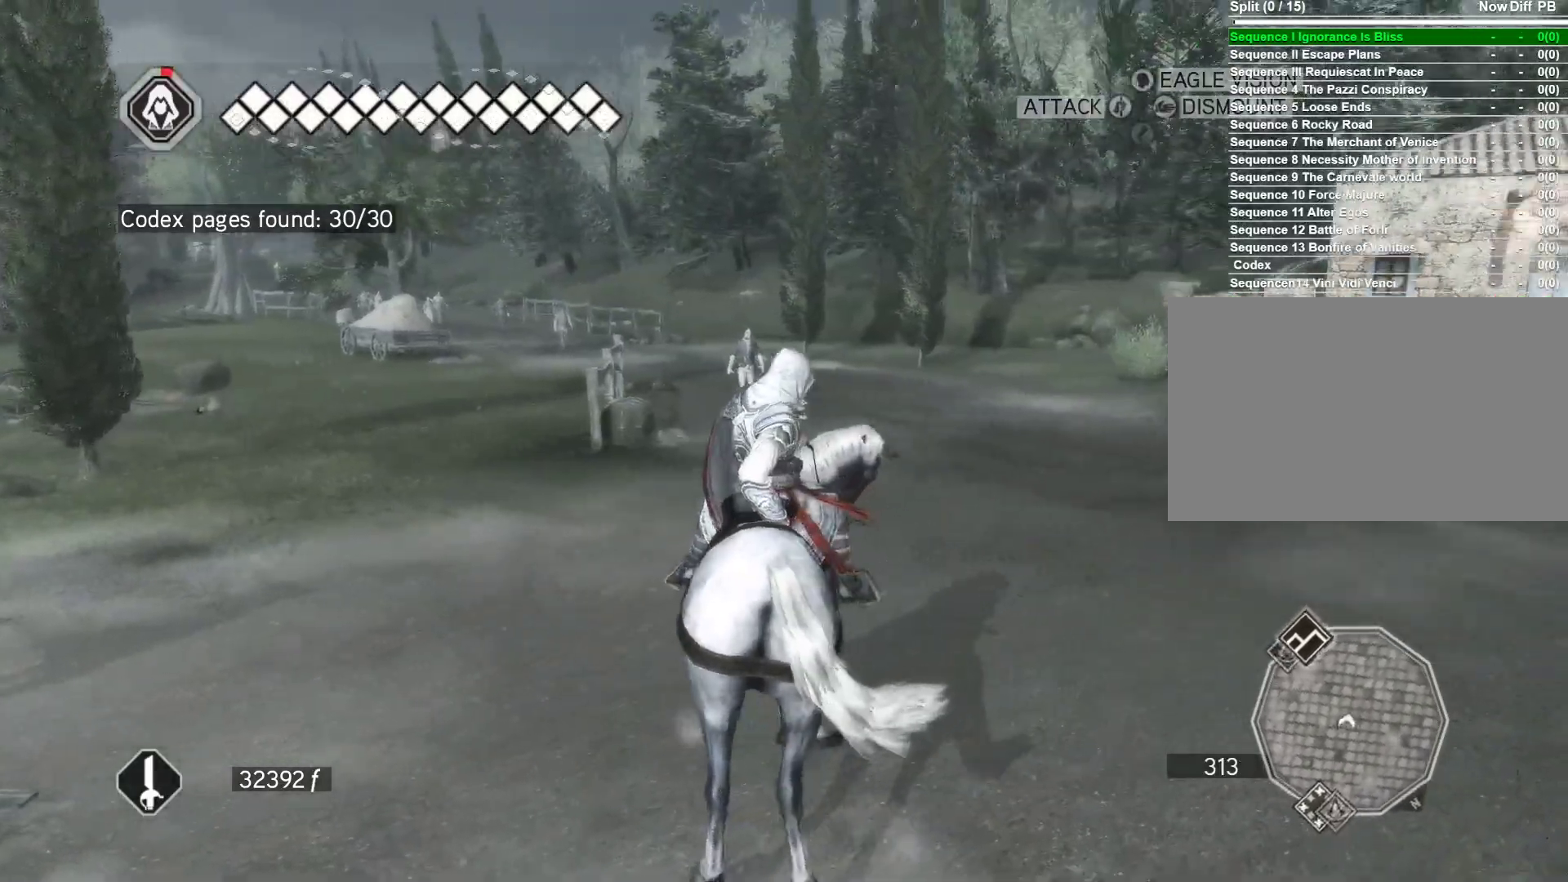
{"keys": ["w"], "mouse": ["right"], "events": [[167, "d", "up"]]}
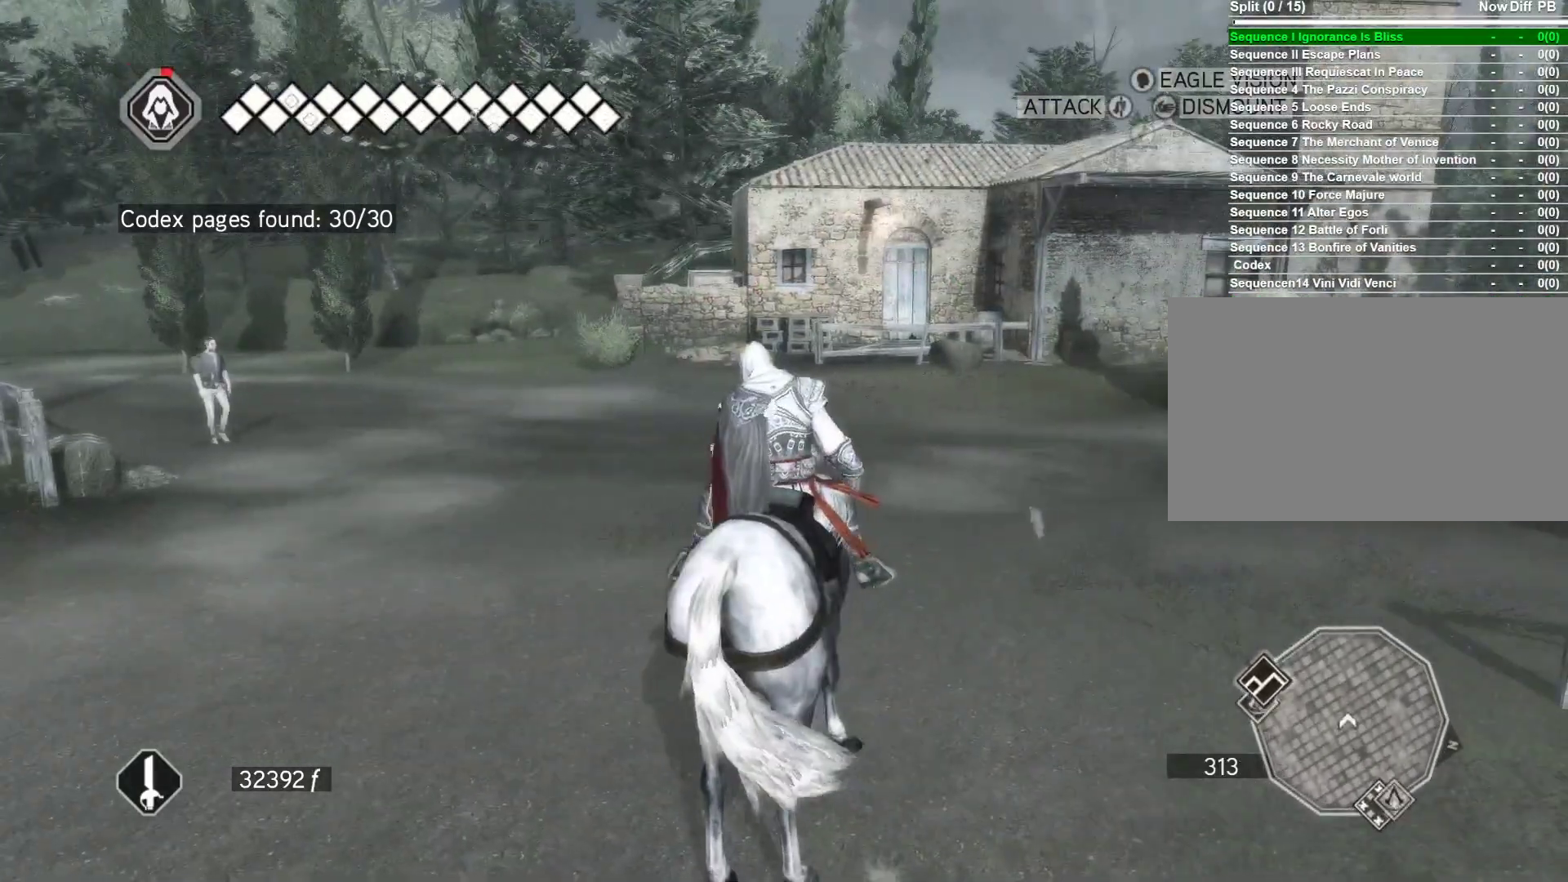
{"keys": ["w"], "mouse": ["right"], "events": []}
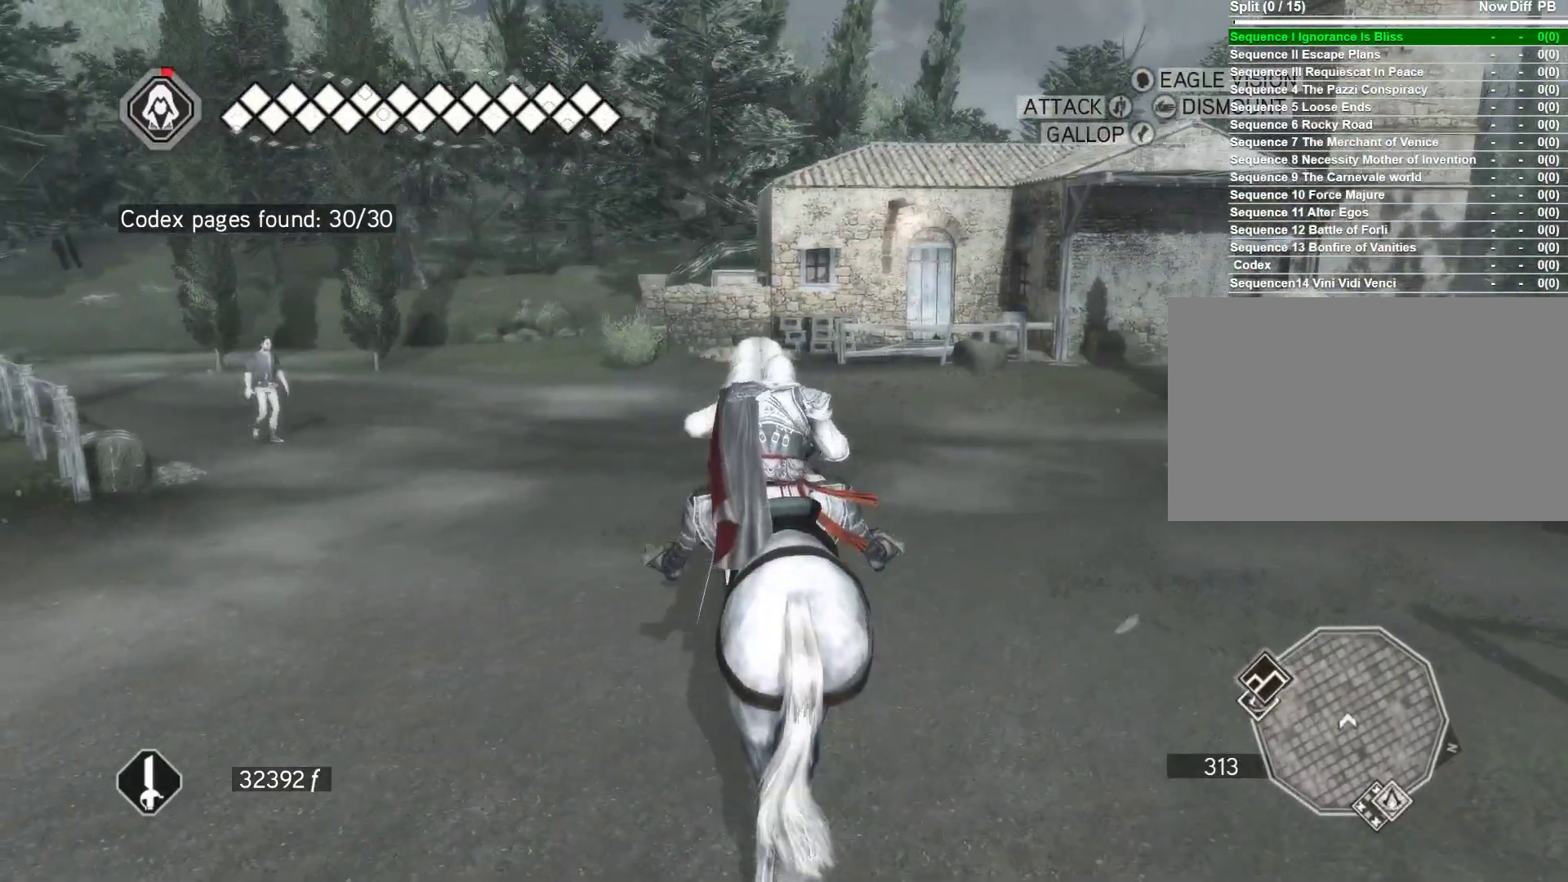
{"keys": ["space", "w"], "mouse": ["right"], "events": [[117, "space", "down"]]}
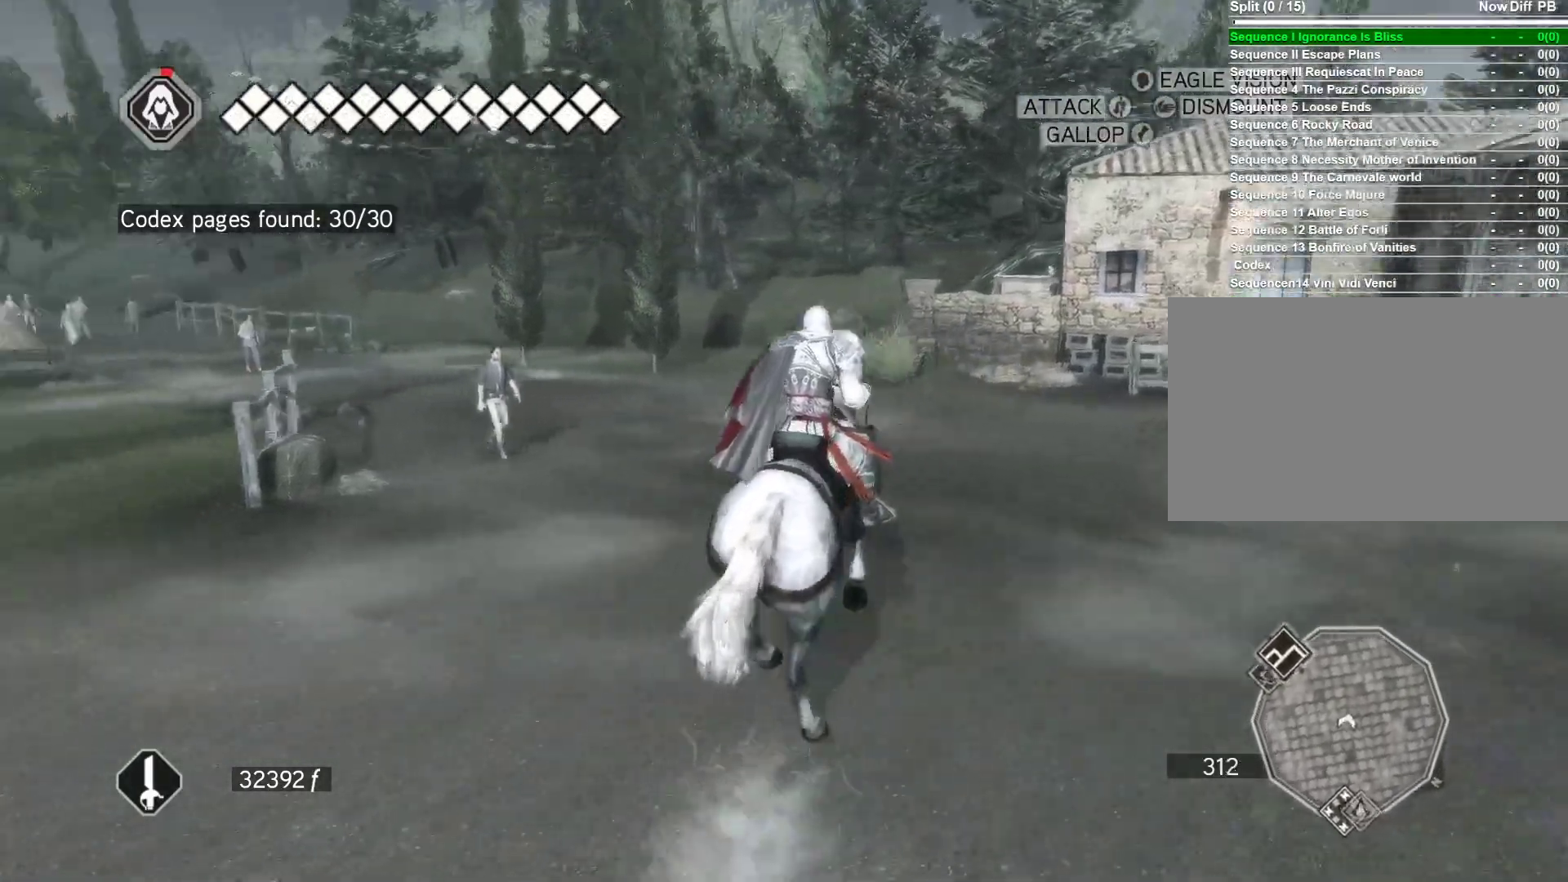
{"keys": ["a", "space", "w"], "mouse": ["right"], "events": [[400, "a", "down"]]}
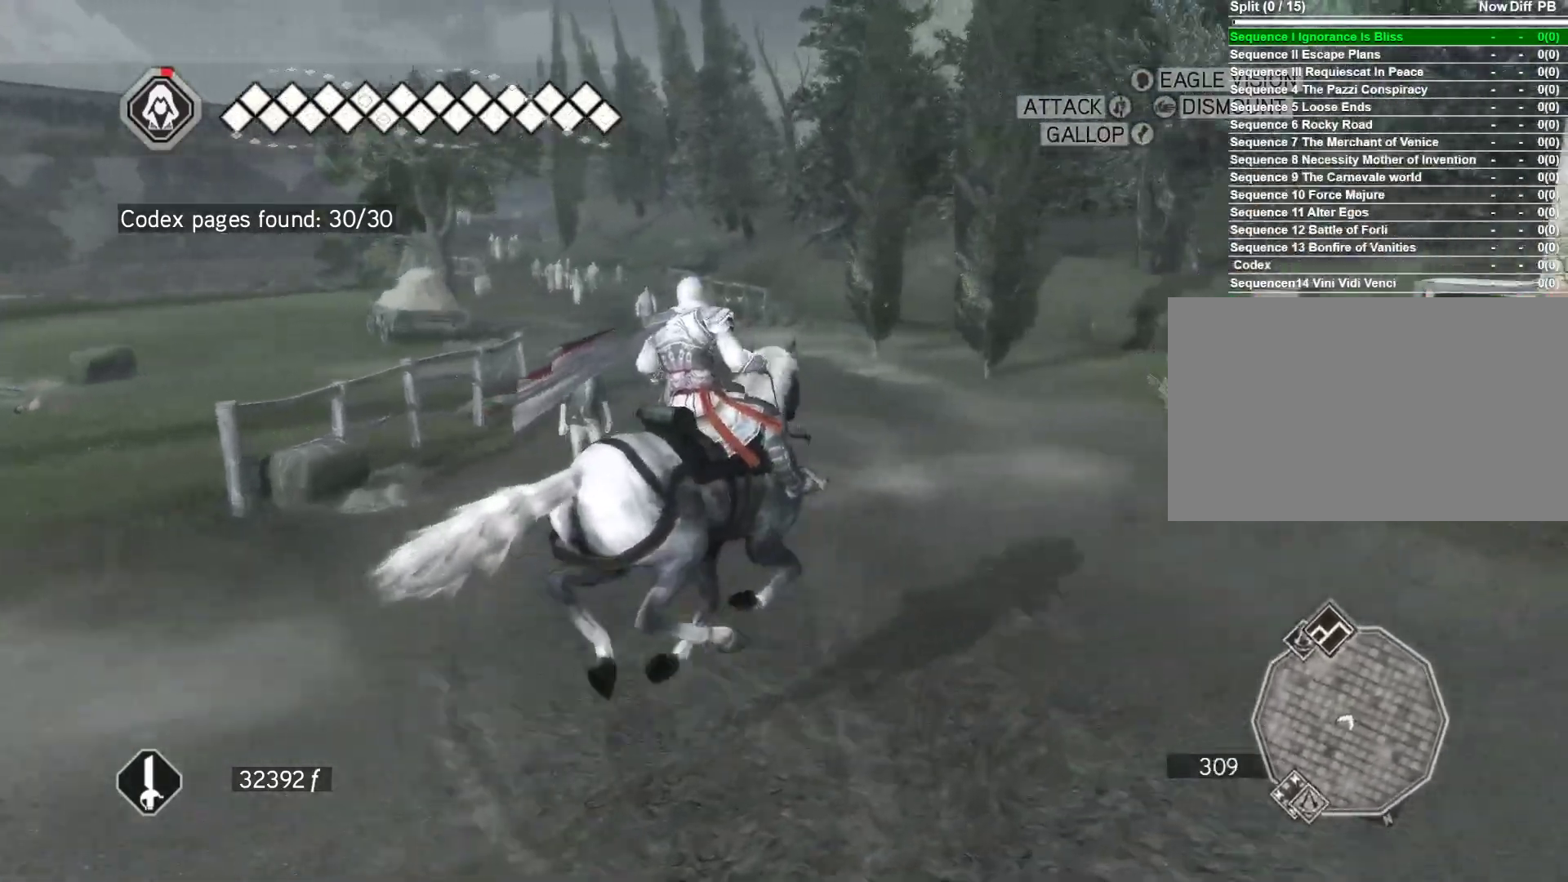
{"keys": ["a", "space", "w"], "mouse": ["right"], "events": []}
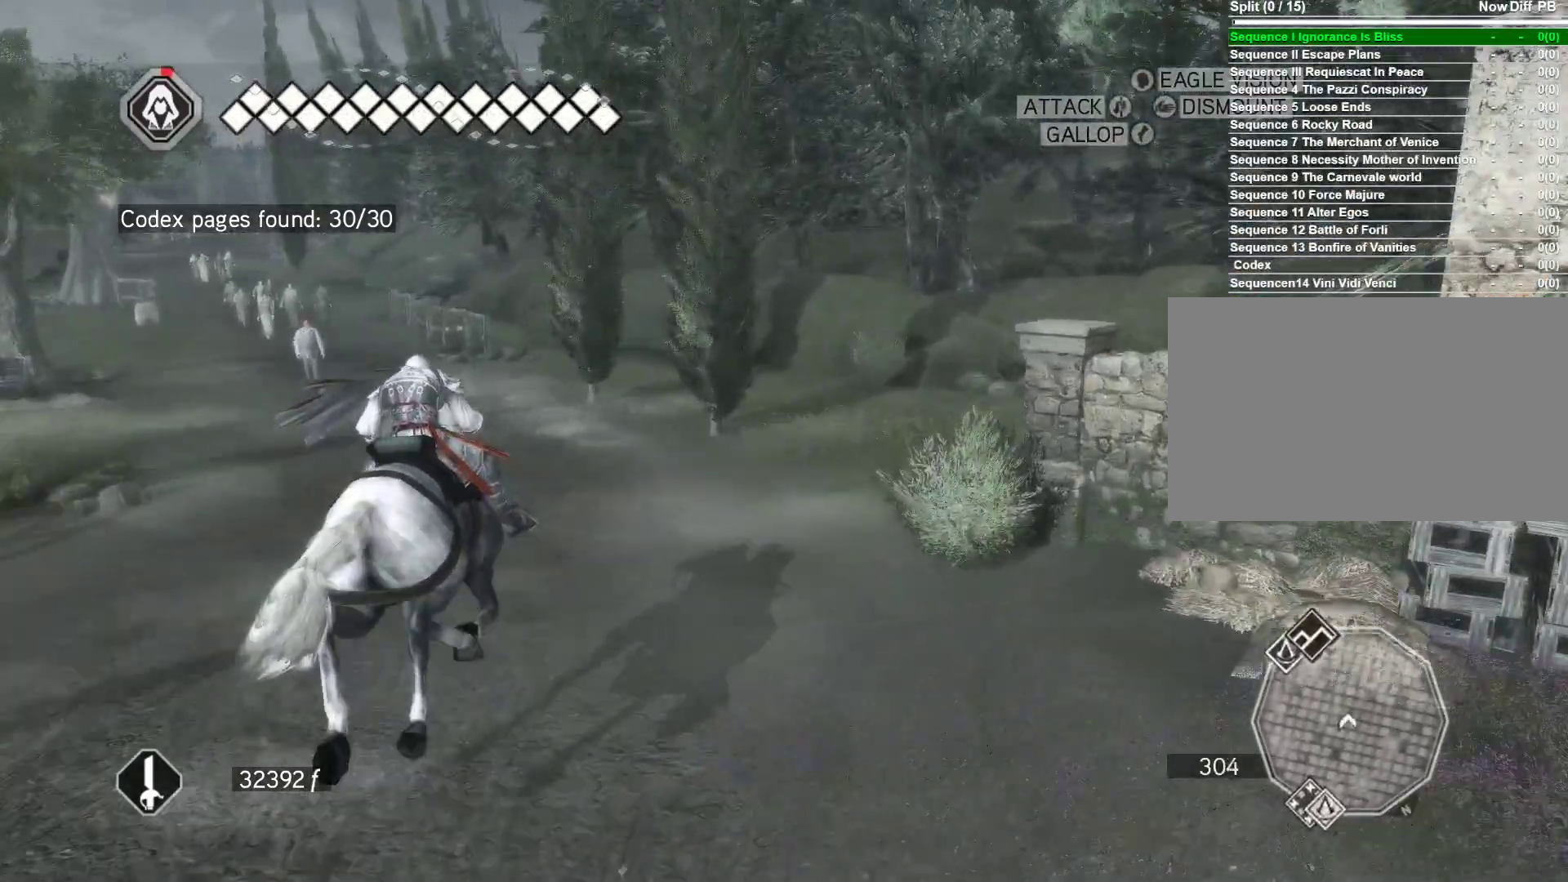
{"keys": ["space", "w"], "mouse": ["right"], "events": [[17, "a", "up"], [67, "a", "down"], [383, "a", "up"]]}
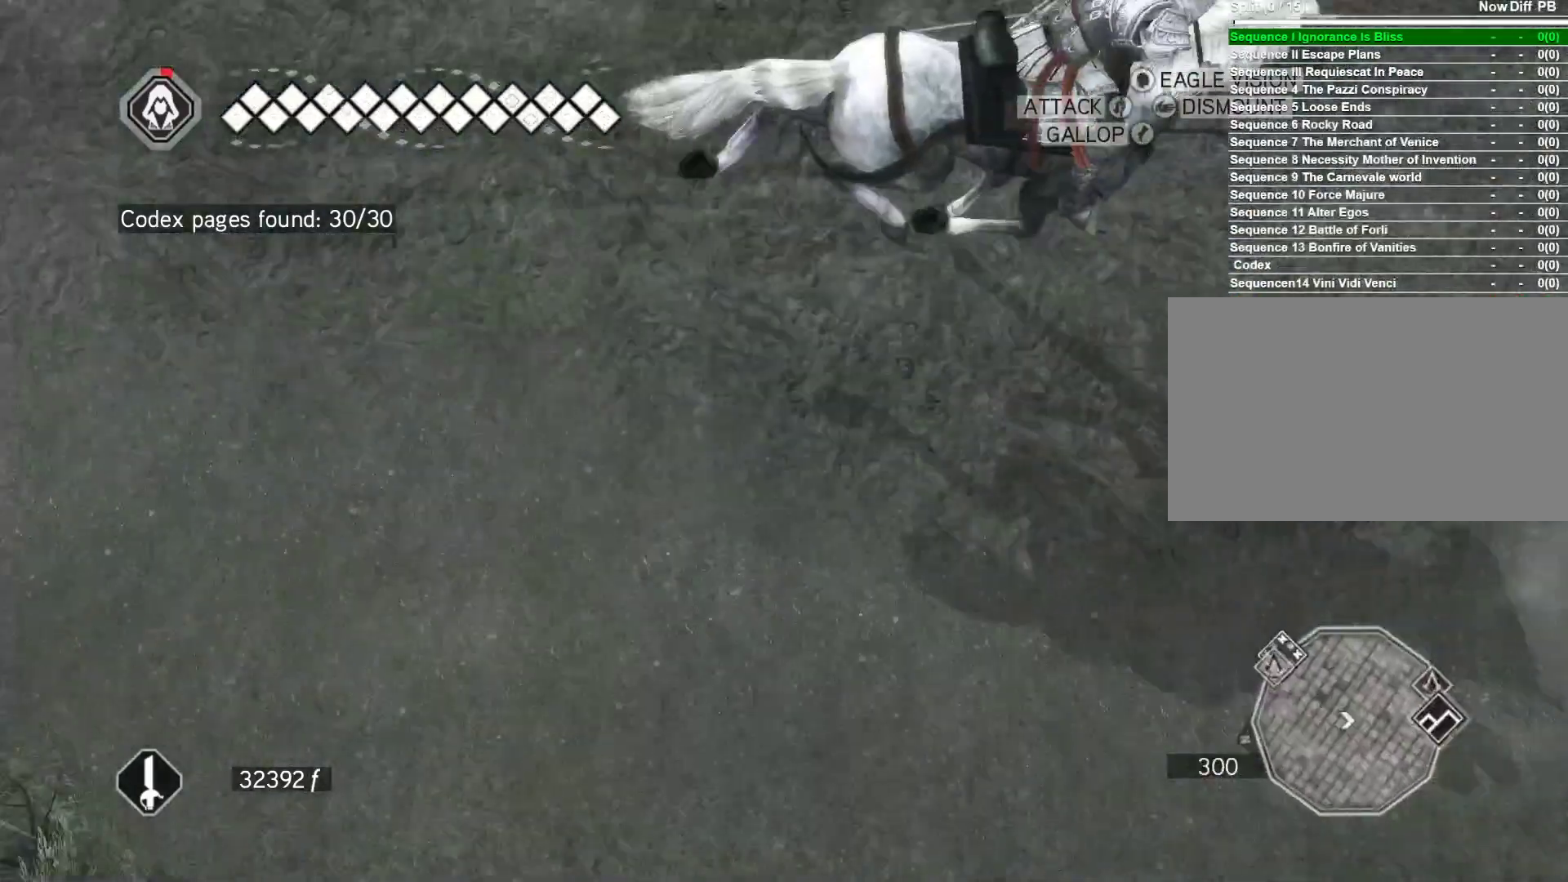
{"keys": ["space", "w"], "mouse": ["right"], "events": []}
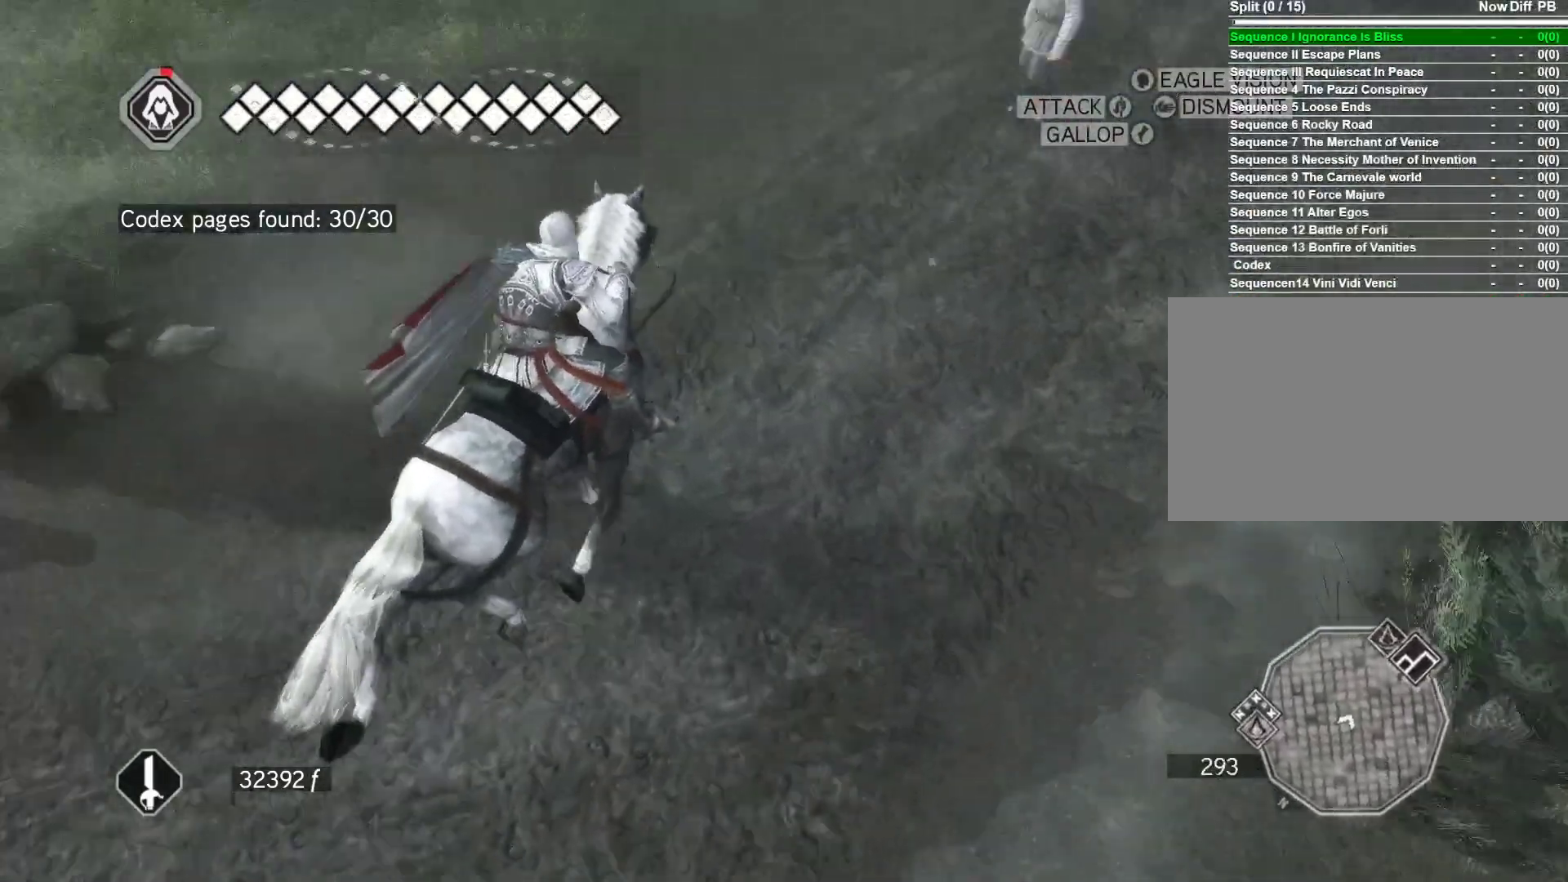
{"keys": ["space", "w"], "mouse": ["right"], "events": []}
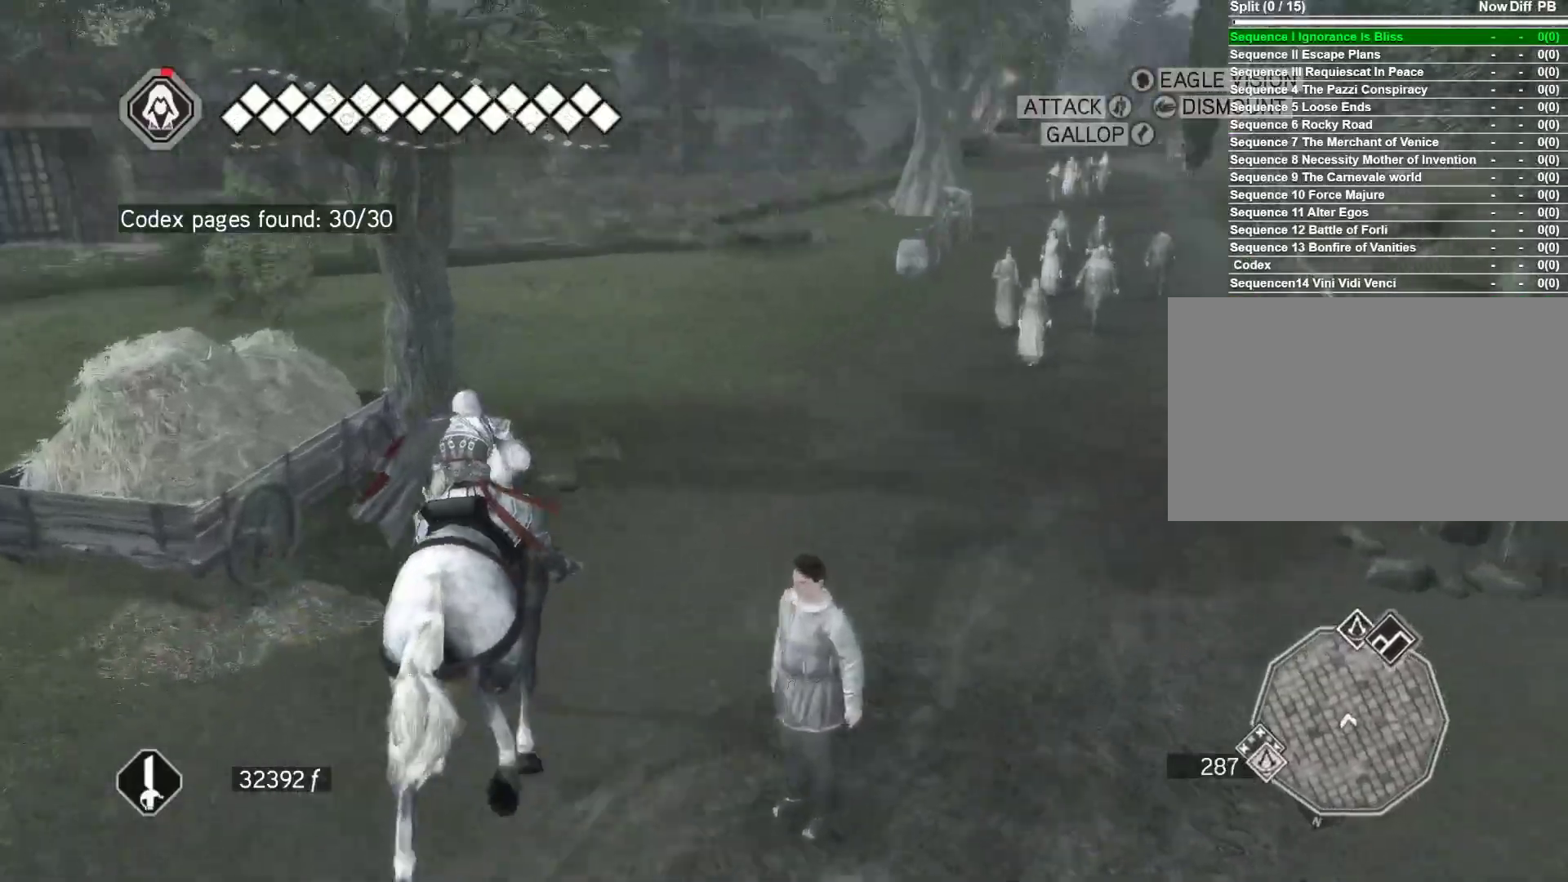
{"keys": ["space", "w"], "mouse": ["right"], "events": [[67, "d", "down"], [433, "d", "up"]]}
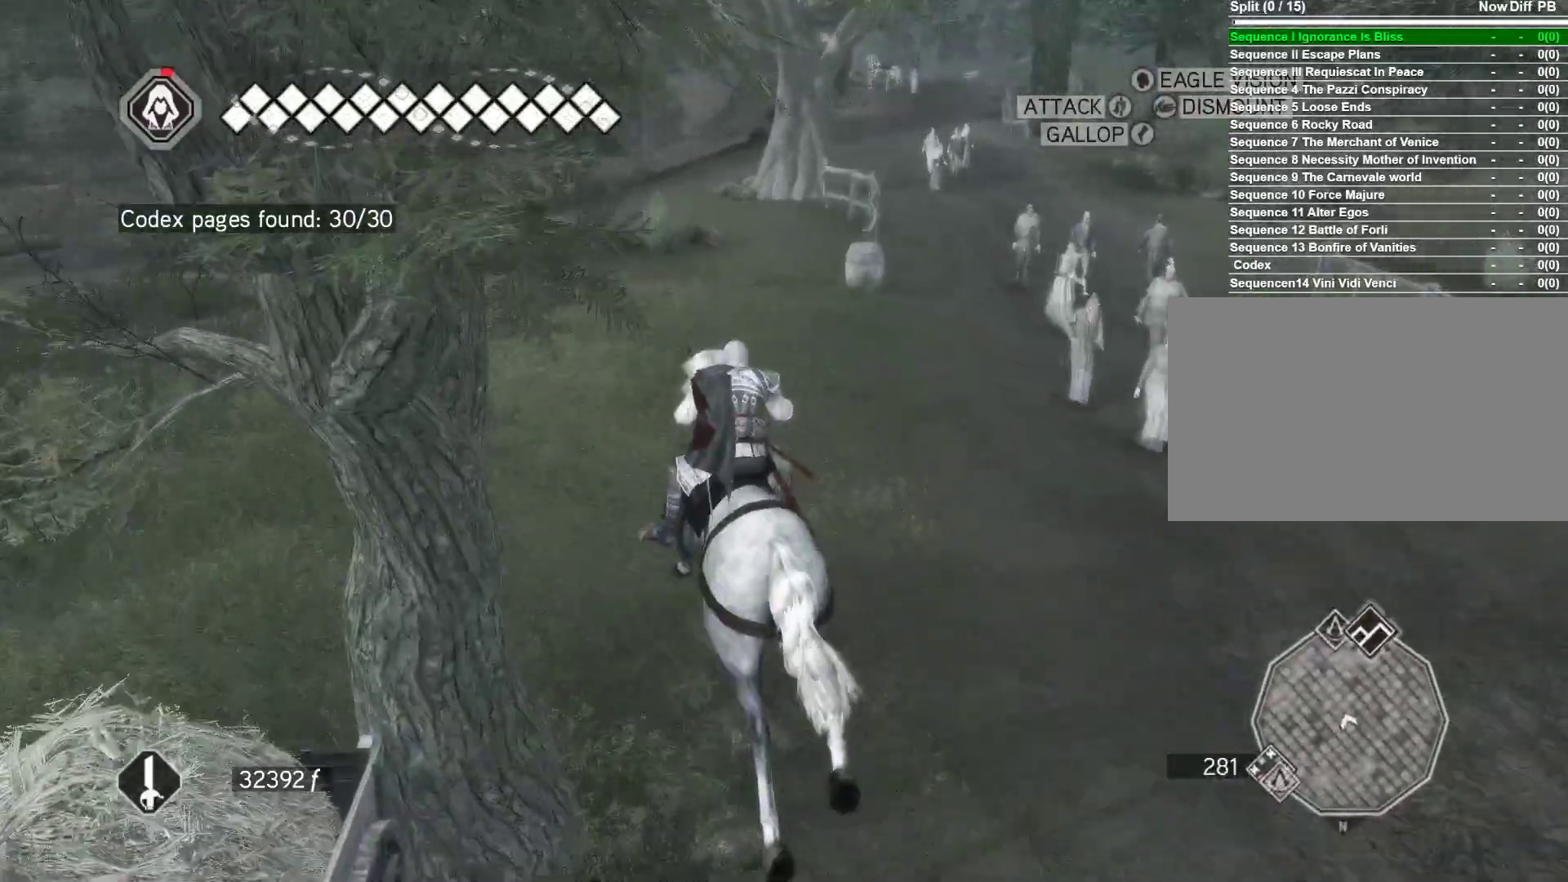
{"keys": ["d", "space", "w"], "mouse": ["right"], "events": [[167, "d", "down"]]}